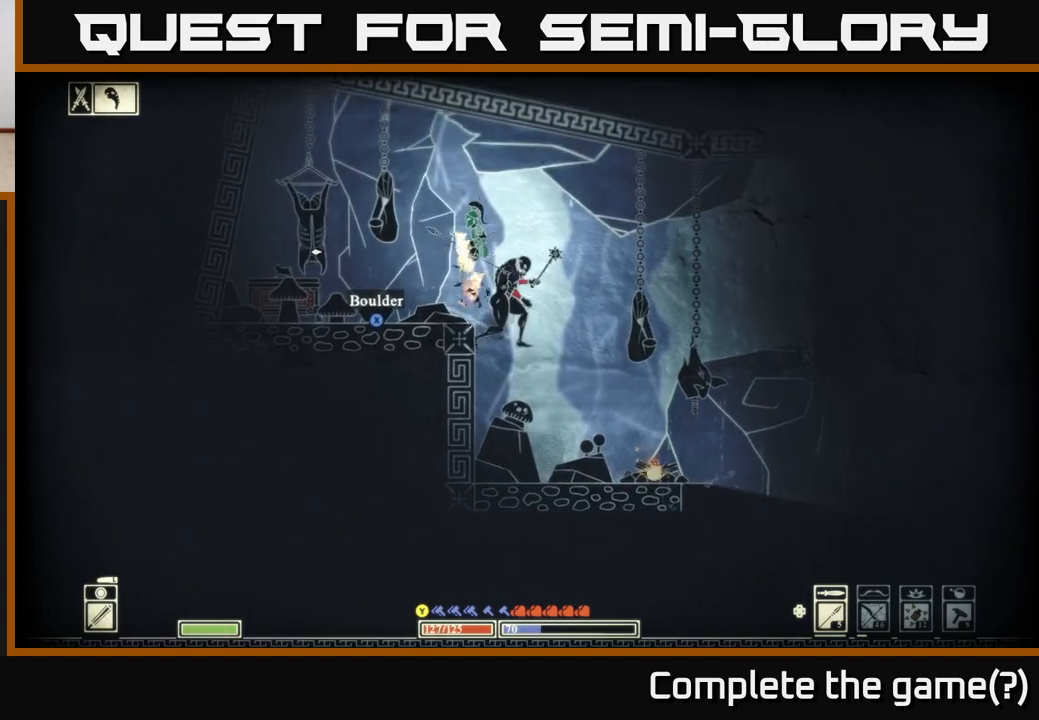
Gameplay with a controller (Xbox layout); each line is a JSON object with the inputs held at the frame after it. "events" lists button and stick changes between this image and that frame as [ms after this image, input, new state], when the widget could be followed in between.
{"buttons": [], "left_stick": "left", "right_stick": "right", "events": [[50, "A", "up"], [250, "left_stick", "center"], [300, "left_stick", "left"], [333, "right_stick", "right"]]}
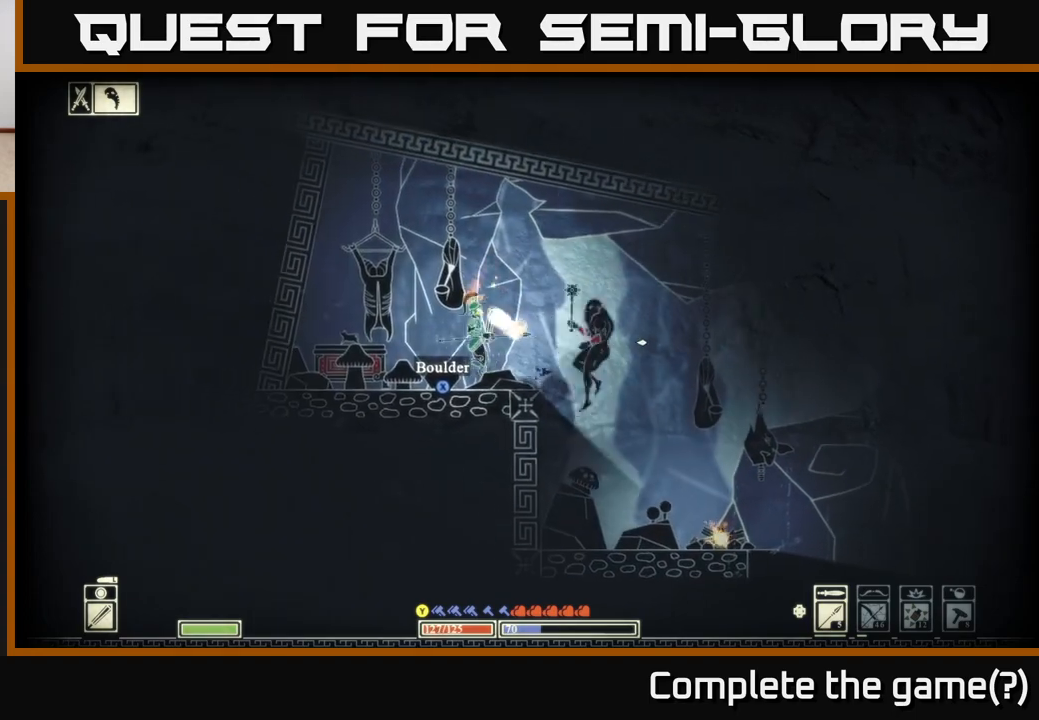
{"buttons": [], "left_stick": "left", "right_stick": "right", "events": [[167, "left_stick", "center"], [283, "left_stick", "left"], [317, "R2", "down"], [367, "left_stick", "center"], [417, "R2", "up"], [467, "left_stick", "left"]]}
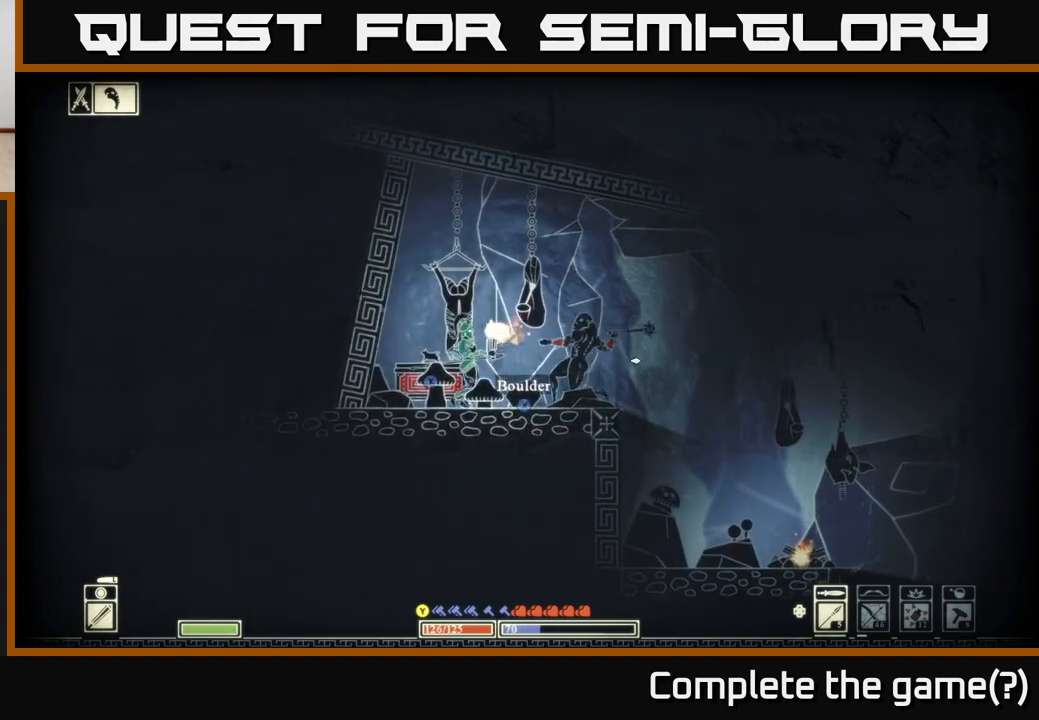
{"buttons": [], "left_stick": "left", "right_stick": "right", "events": [[67, "left_stick", "center"], [167, "left_stick", "left"]]}
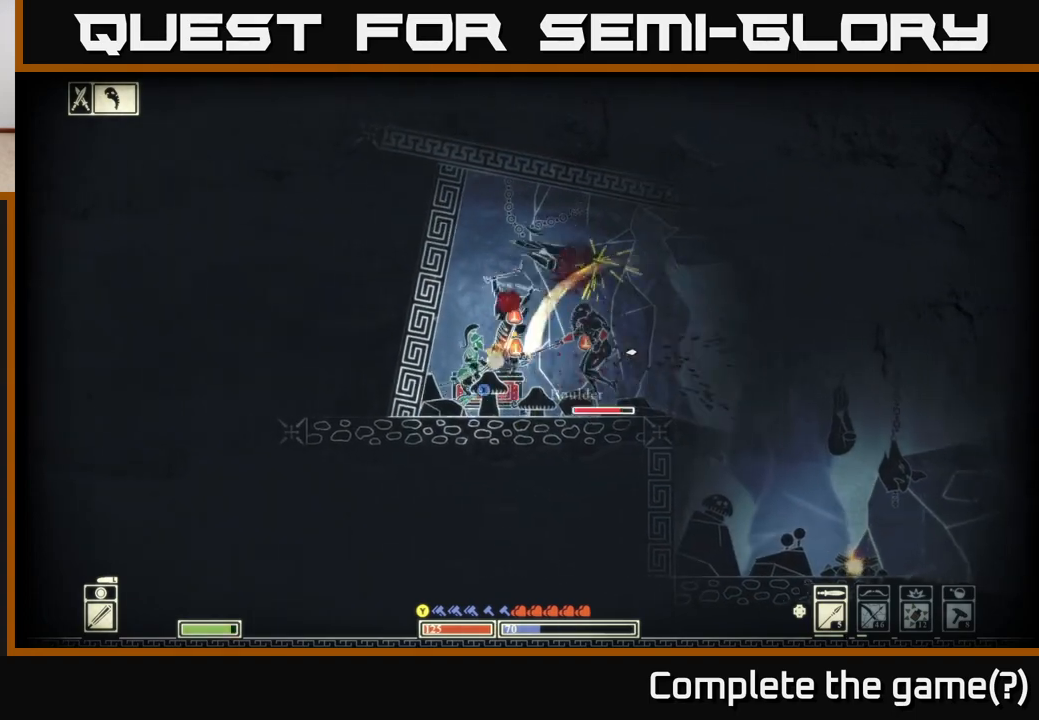
{"buttons": [], "left_stick": "center", "right_stick": "right", "events": [[117, "left_stick", "center"], [267, "R2", "down"], [367, "R2", "up"]]}
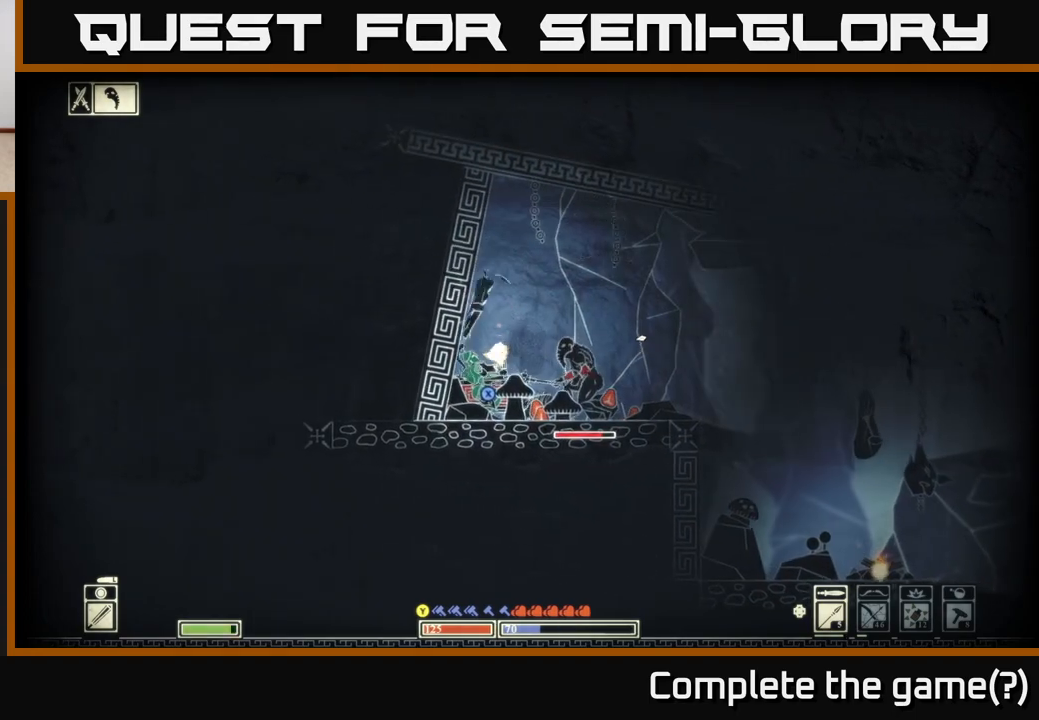
{"buttons": ["B"], "left_stick": "right", "right_stick": "center", "events": [[83, "left_stick", "right"], [300, "right_stick", "center"], [433, "B", "down"]]}
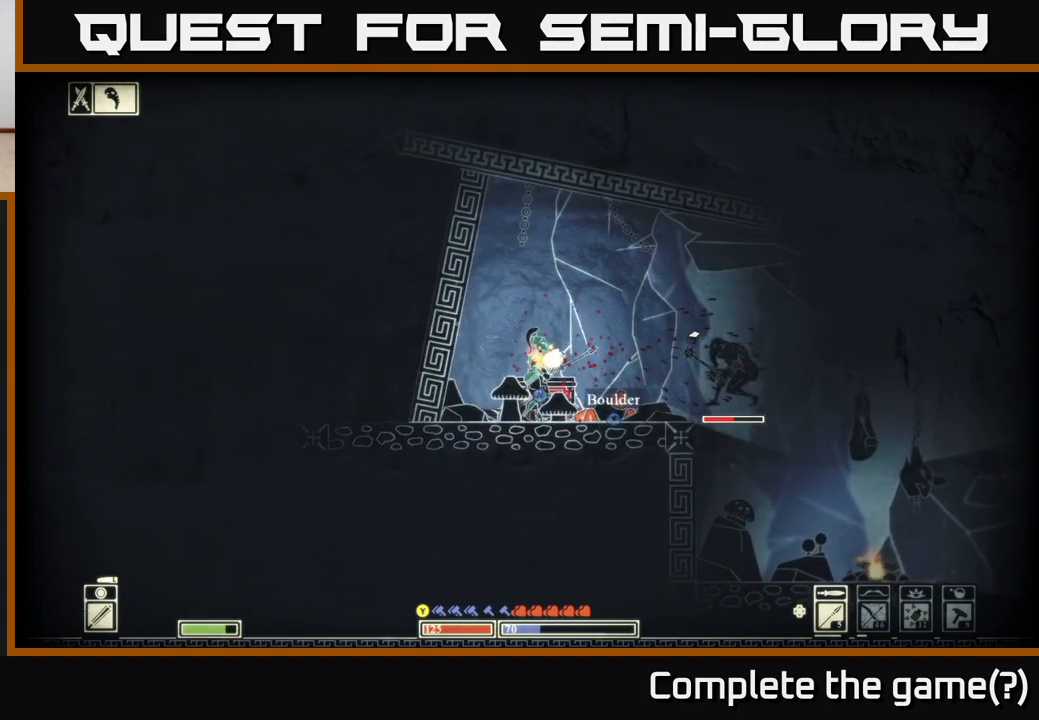
{"buttons": [], "left_stick": "left", "right_stick": "center", "events": [[83, "B", "up"], [267, "left_stick", "left"]]}
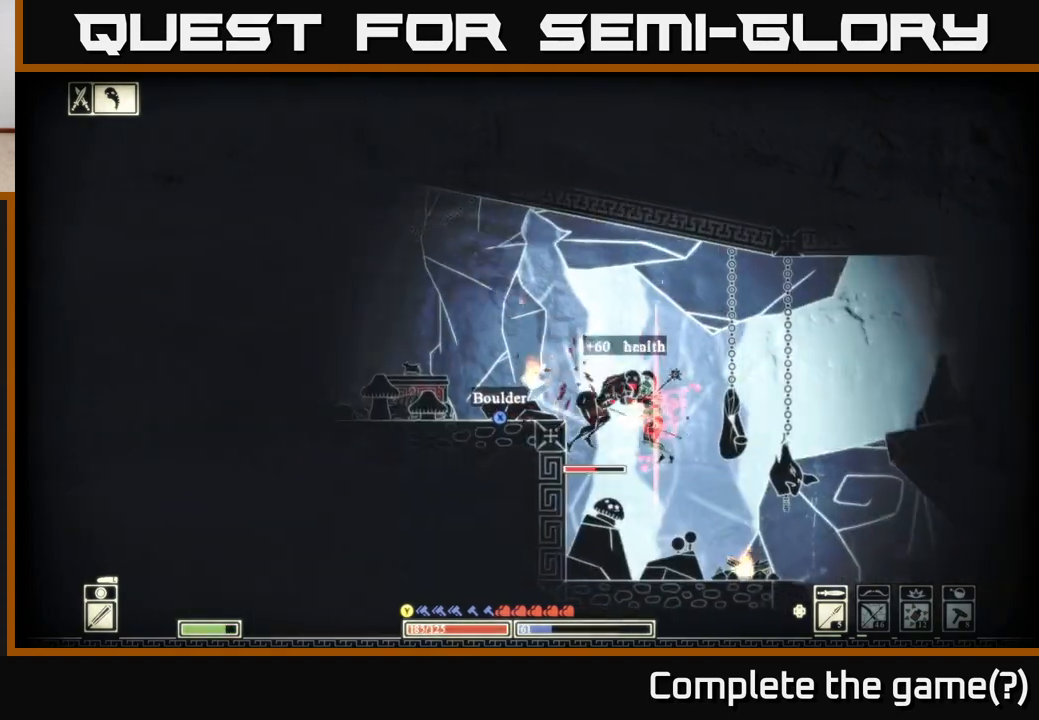
{"buttons": [], "left_stick": "left", "right_stick": "center", "events": [[367, "A", "down"], [483, "A", "up"]]}
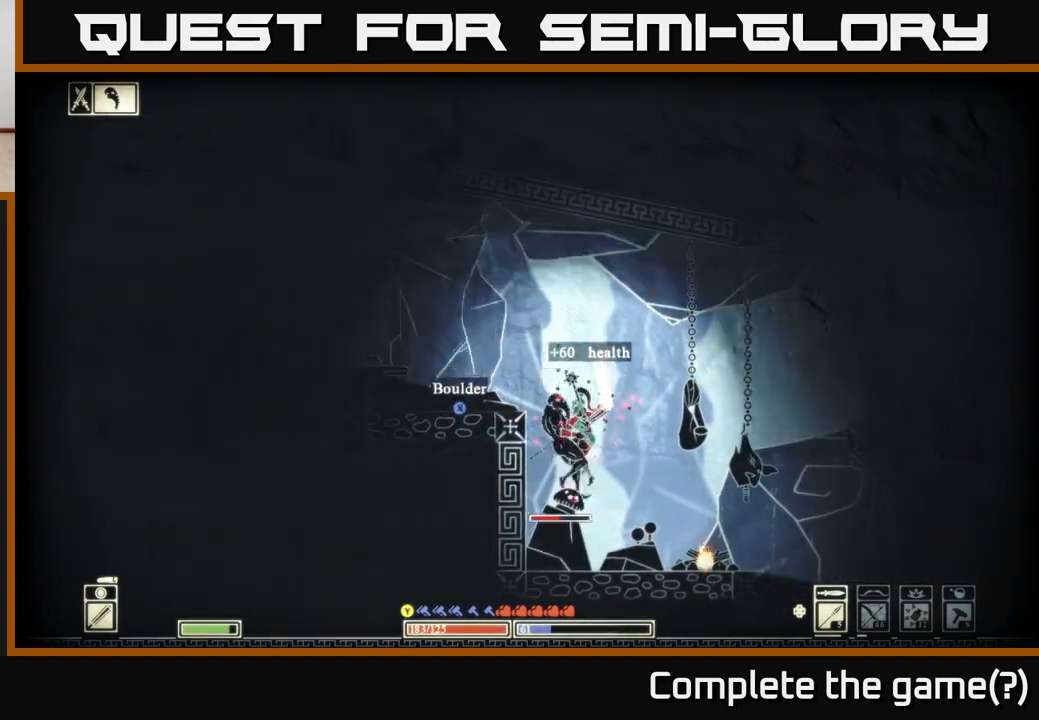
{"buttons": ["A"], "left_stick": "up", "right_stick": "center", "events": [[50, "left_stick", "up-left"], [83, "A", "down"], [200, "A", "up"], [283, "A", "down"], [400, "A", "up"], [467, "left_stick", "up"], [500, "A", "down"]]}
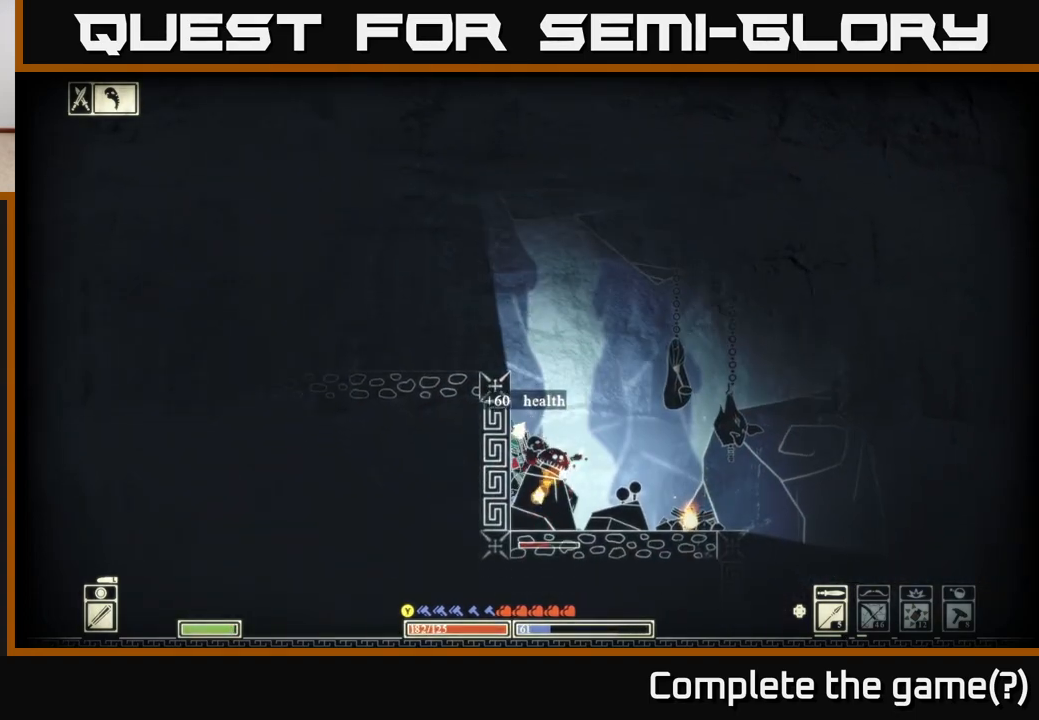
{"buttons": [], "left_stick": "center", "right_stick": "center", "events": [[50, "A", "up"], [67, "left_stick", "up-right"], [167, "A", "down"], [233, "left_stick", "left"], [283, "A", "up"], [417, "left_stick", "center"]]}
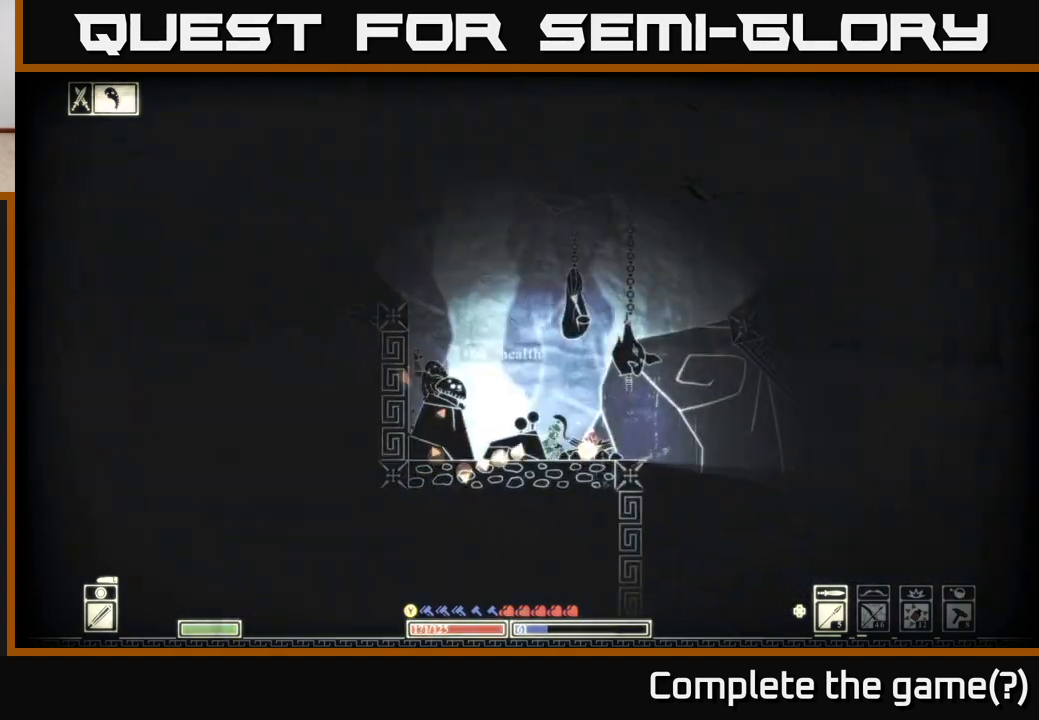
{"buttons": [], "left_stick": "left", "right_stick": "left", "events": [[67, "left_stick", "left"], [117, "right_stick", "left"], [333, "left_stick", "center"], [483, "left_stick", "left"]]}
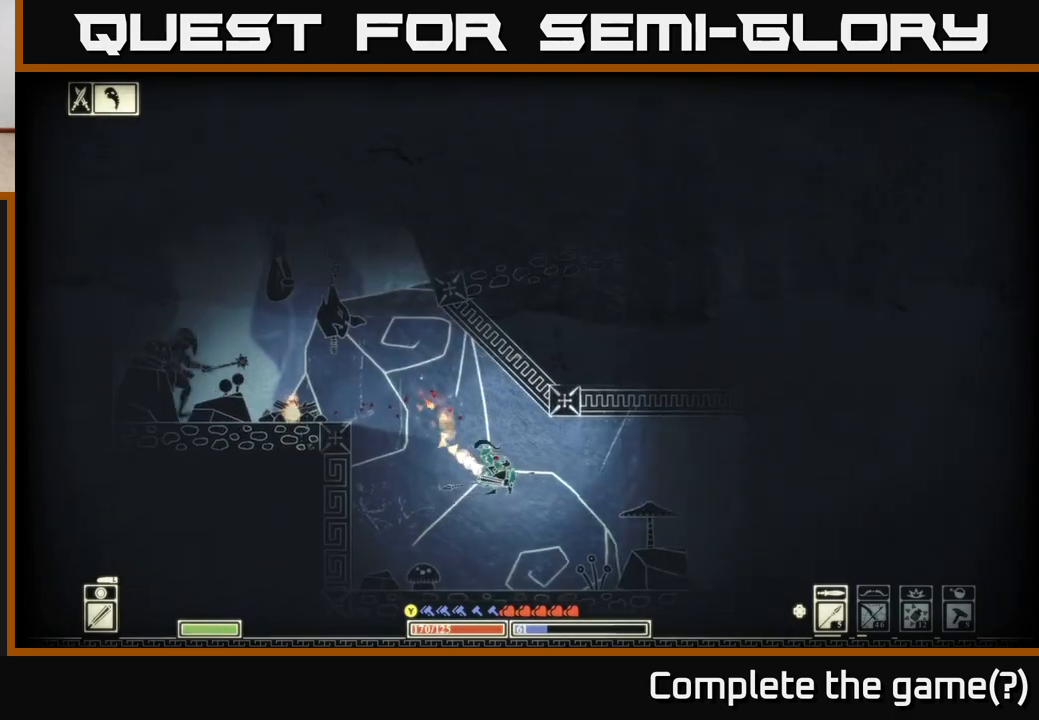
{"buttons": [], "left_stick": "center", "right_stick": "up-left", "events": [[133, "right_stick", "up-left"], [250, "left_stick", "up"], [317, "left_stick", "center"]]}
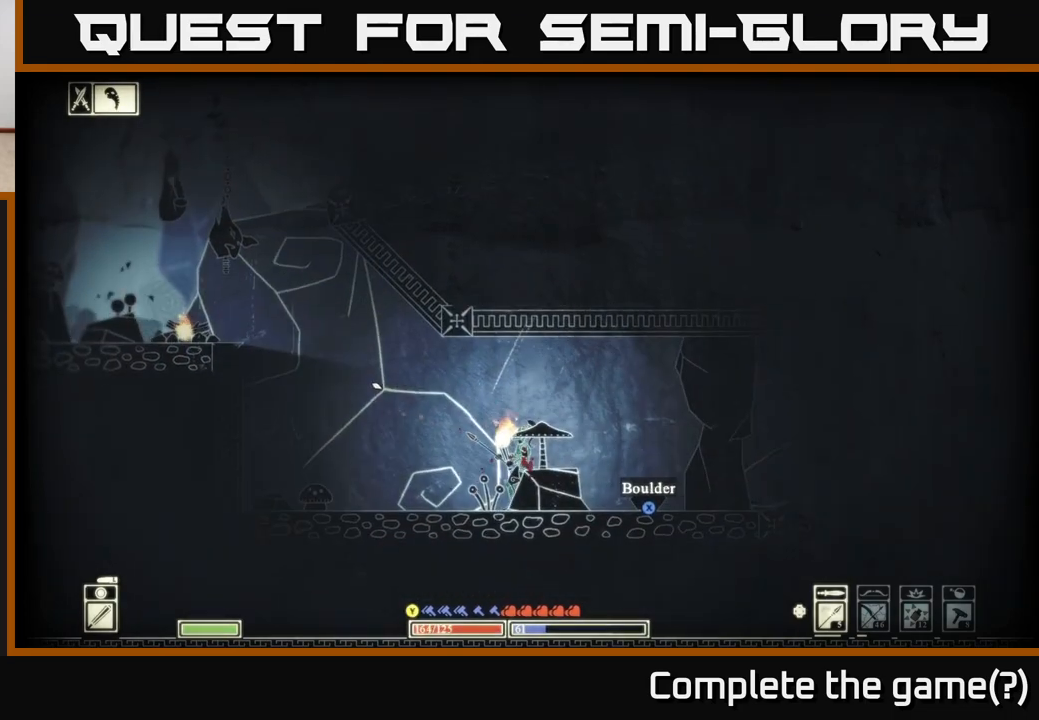
{"buttons": [], "left_stick": "right", "right_stick": "up-left", "events": [[483, "left_stick", "right"]]}
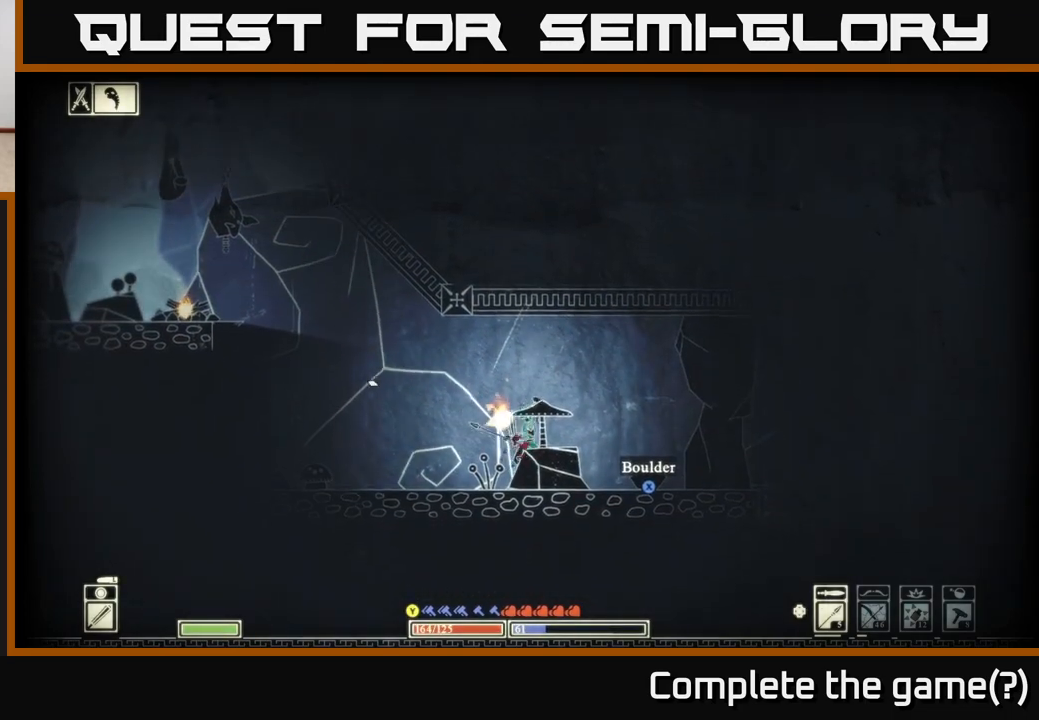
{"buttons": ["X"], "left_stick": "center", "right_stick": "center", "events": [[117, "right_stick", "left"], [267, "right_stick", "center"], [350, "left_stick", "center"], [367, "X", "down"]]}
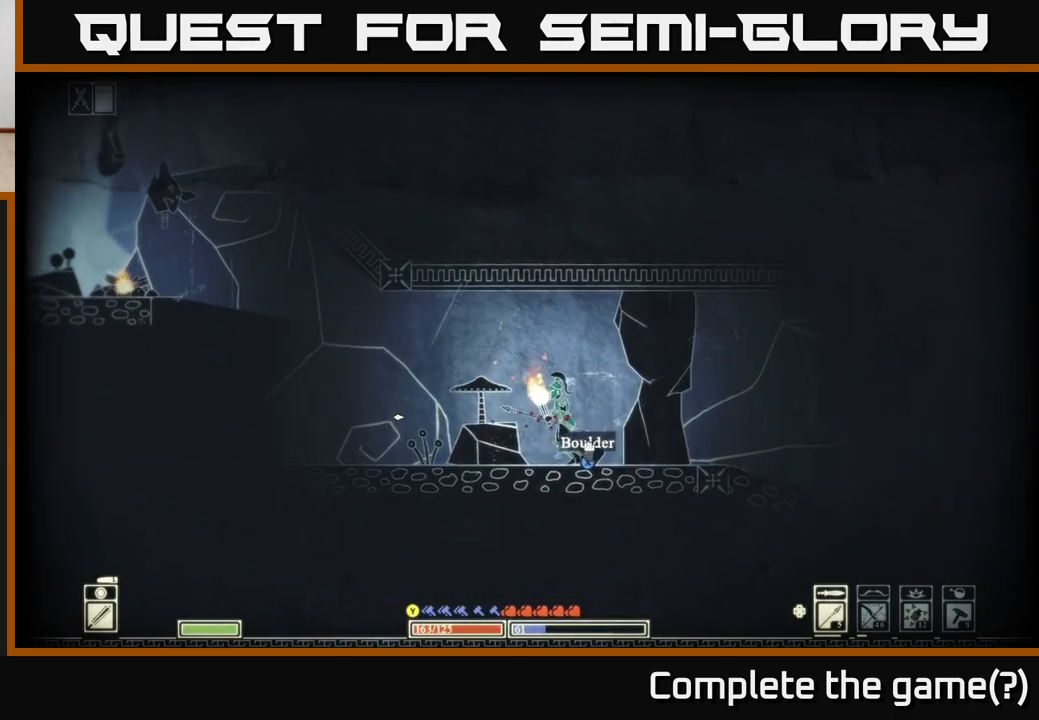
{"buttons": ["X"], "left_stick": "center", "right_stick": "center", "events": []}
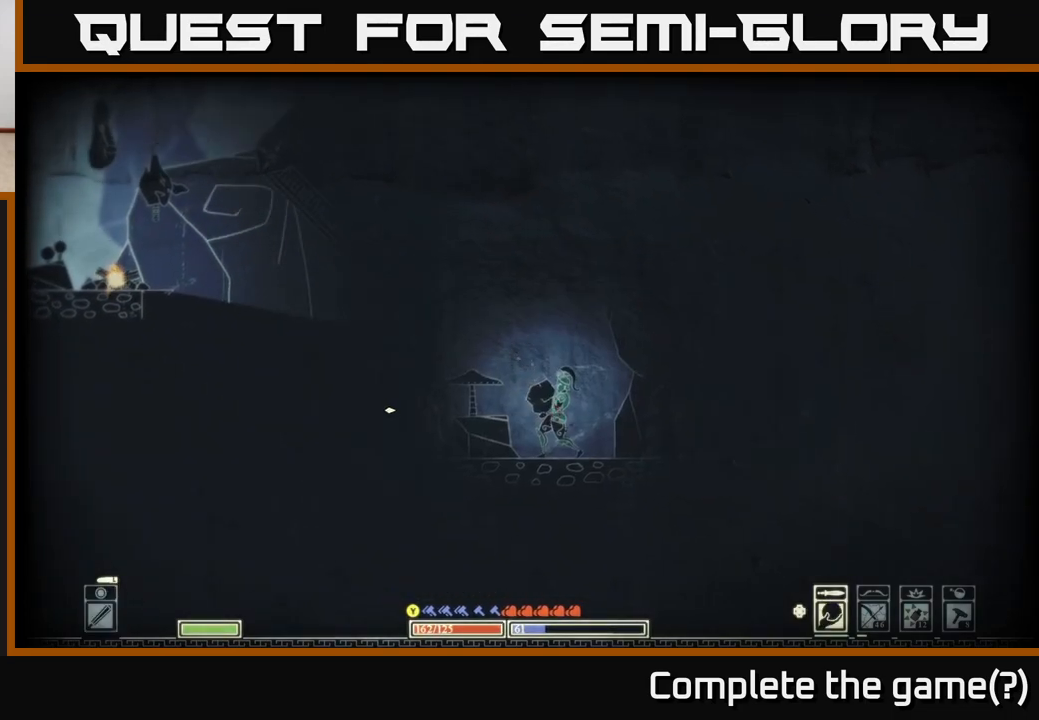
{"buttons": [], "left_stick": "left", "right_stick": "up-left", "events": [[133, "left_stick", "left"], [150, "X", "up"], [317, "right_stick", "left"], [433, "right_stick", "up-left"]]}
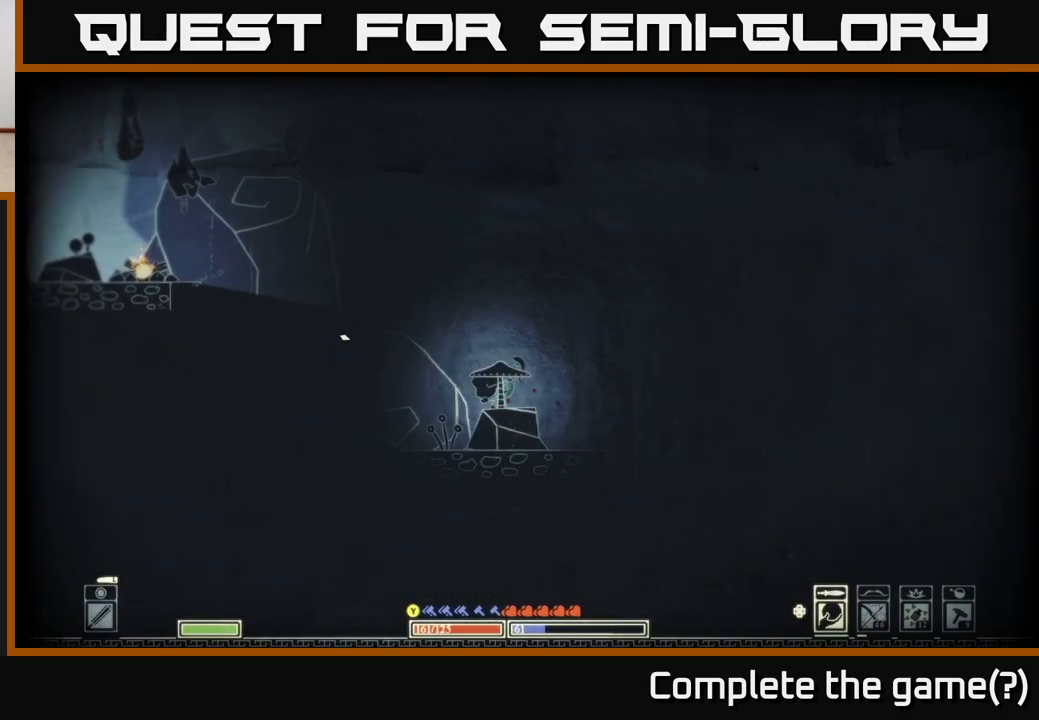
{"buttons": [], "left_stick": "left", "right_stick": "up-left", "events": []}
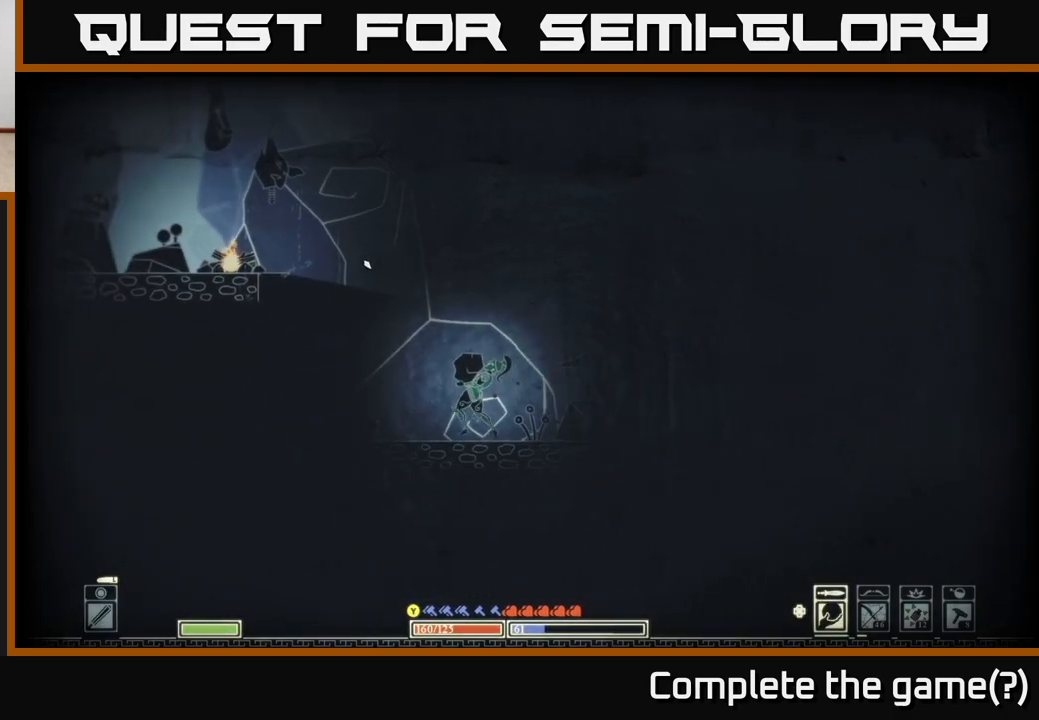
{"buttons": [], "left_stick": "center", "right_stick": "up-left", "events": [[467, "left_stick", "center"]]}
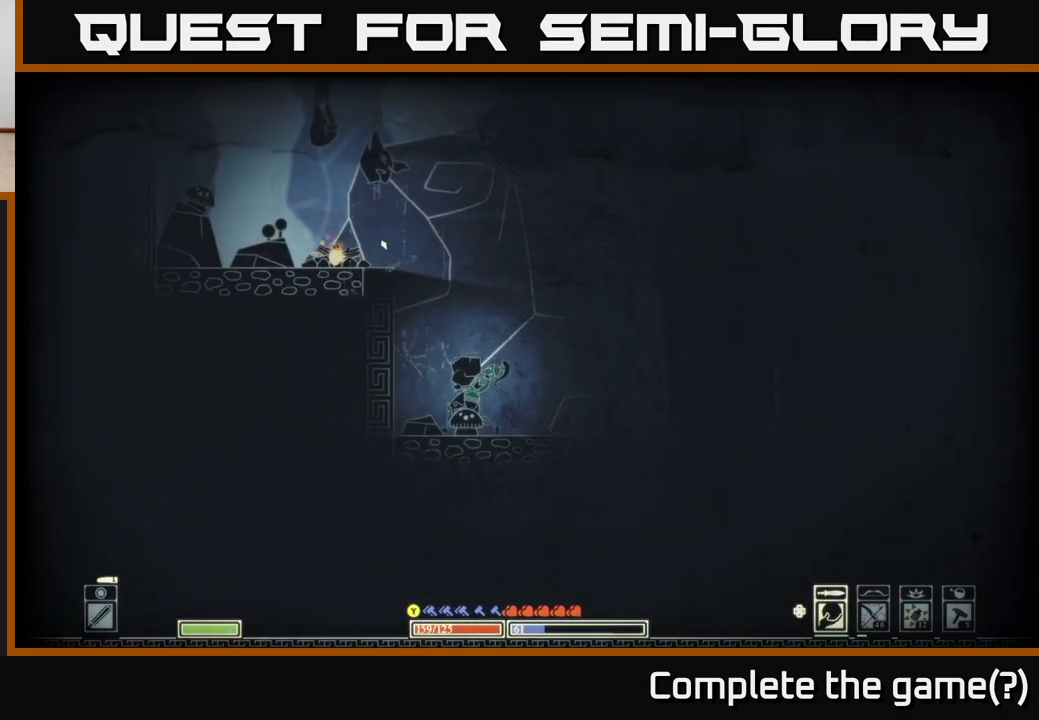
{"buttons": ["A"], "left_stick": "left", "right_stick": "center", "events": [[100, "left_stick", "left"], [150, "right_stick", "center"], [250, "A", "down"]]}
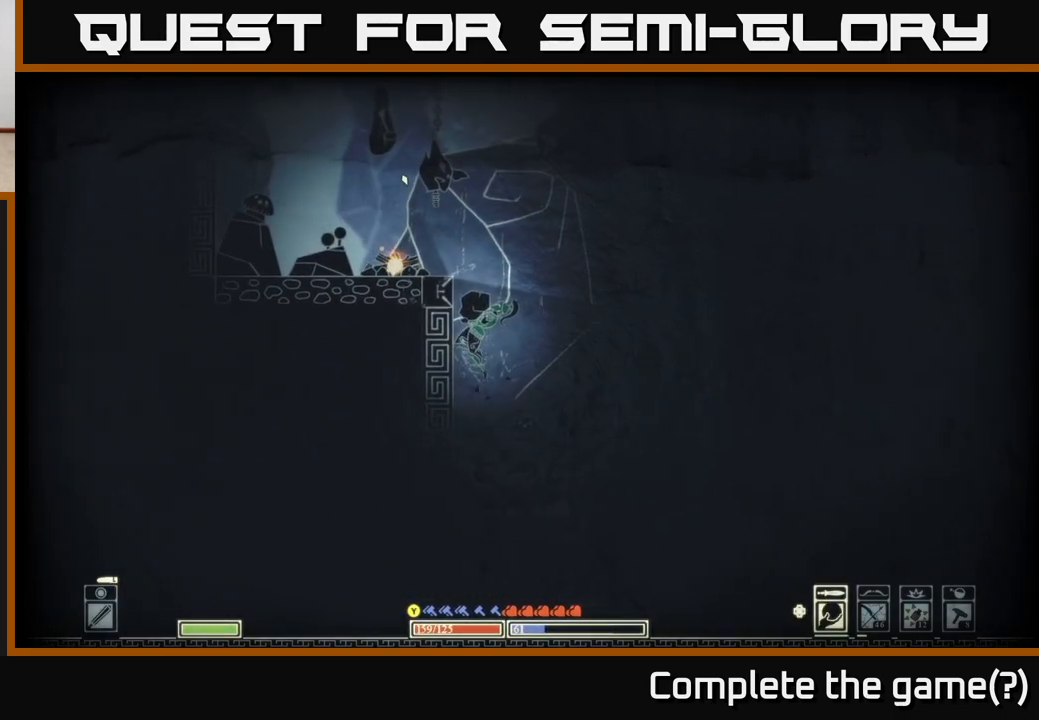
{"buttons": [], "left_stick": "right", "right_stick": "center", "events": [[133, "A", "up"], [217, "A", "down"], [367, "A", "up"], [450, "left_stick", "center"], [500, "left_stick", "right"]]}
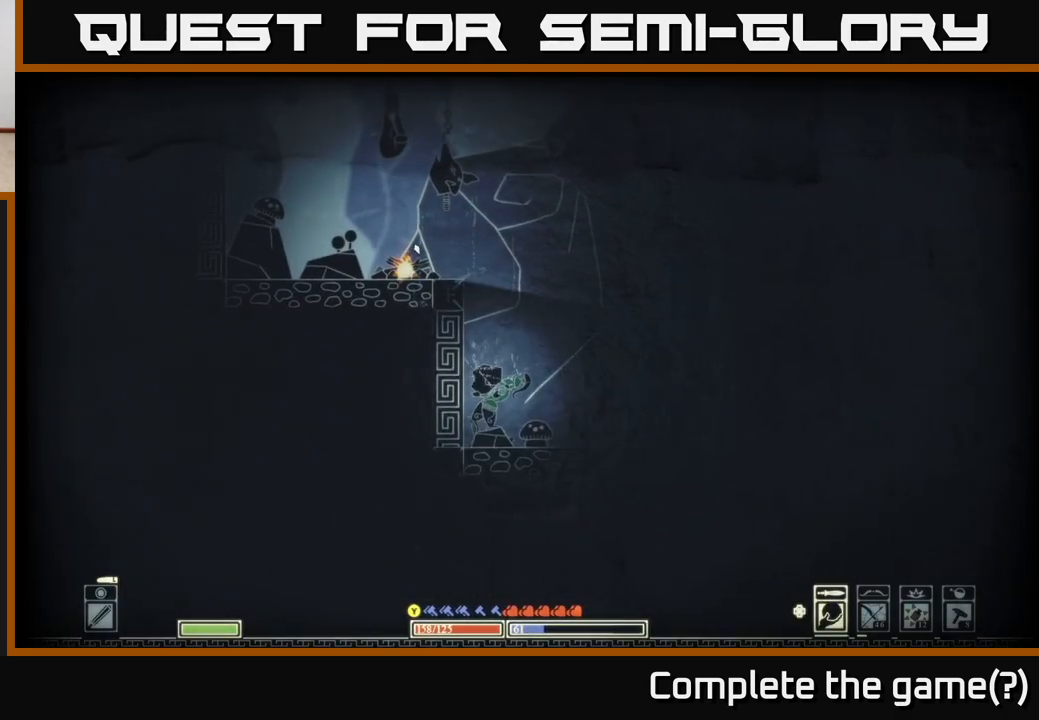
{"buttons": [], "left_stick": "right", "right_stick": "up-left", "events": [[133, "right_stick", "up-left"]]}
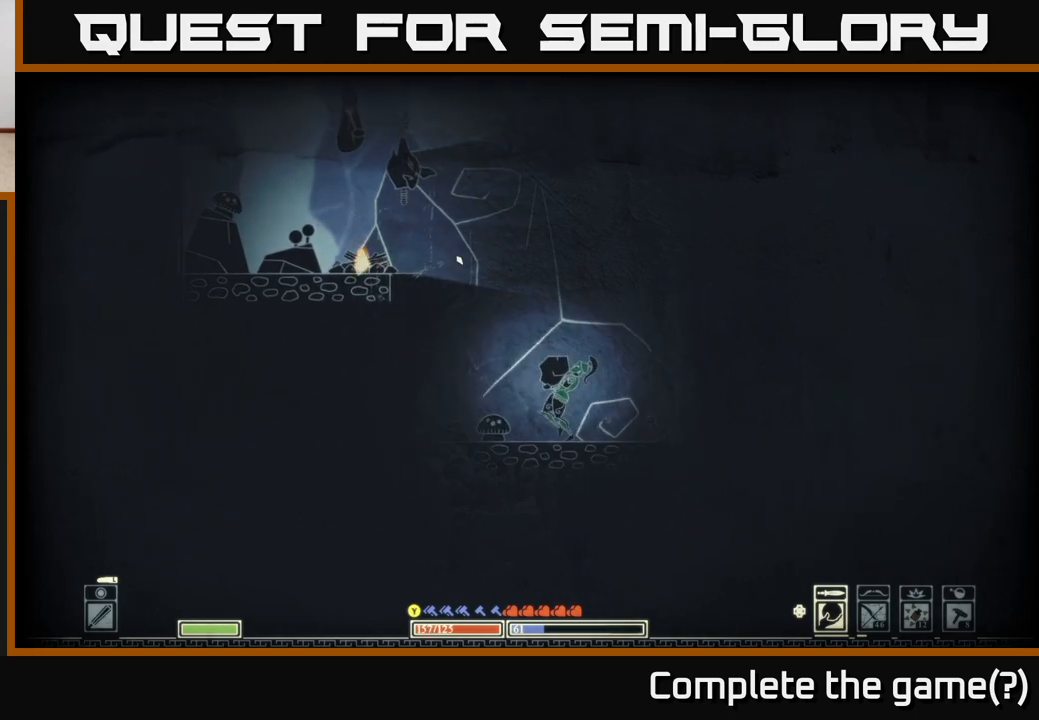
{"buttons": [], "left_stick": "center", "right_stick": "up-left", "events": [[17, "left_stick", "left"], [233, "left_stick", "center"]]}
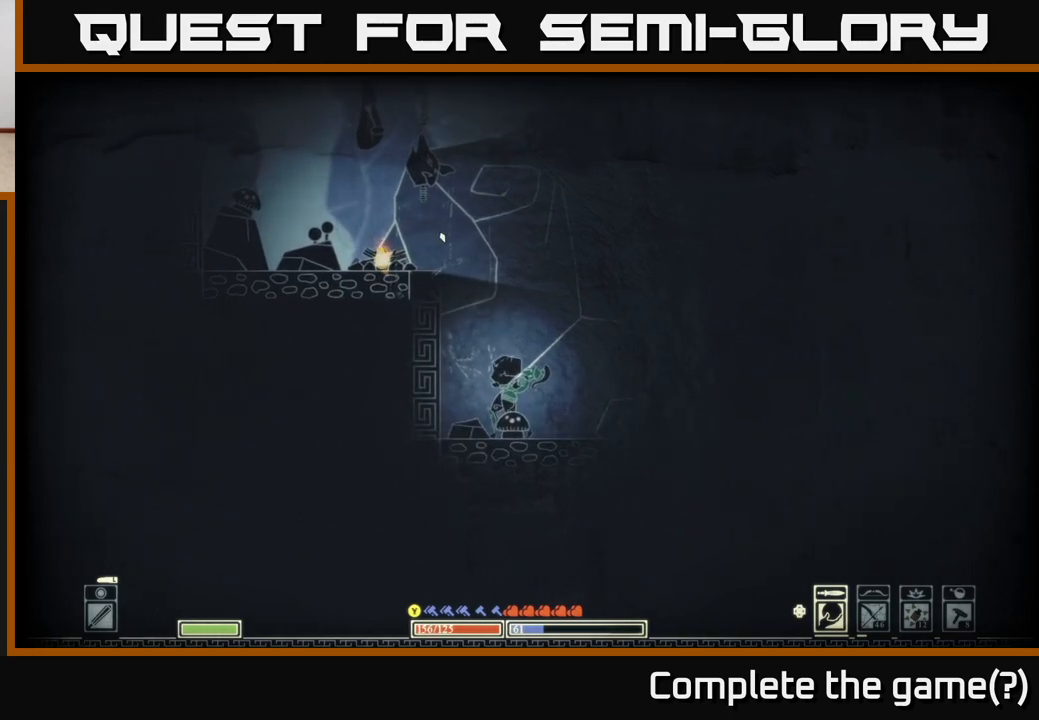
{"buttons": [], "left_stick": "left", "right_stick": "center", "events": [[33, "right_stick", "center"], [83, "left_stick", "left"], [167, "A", "down"], [400, "A", "up"]]}
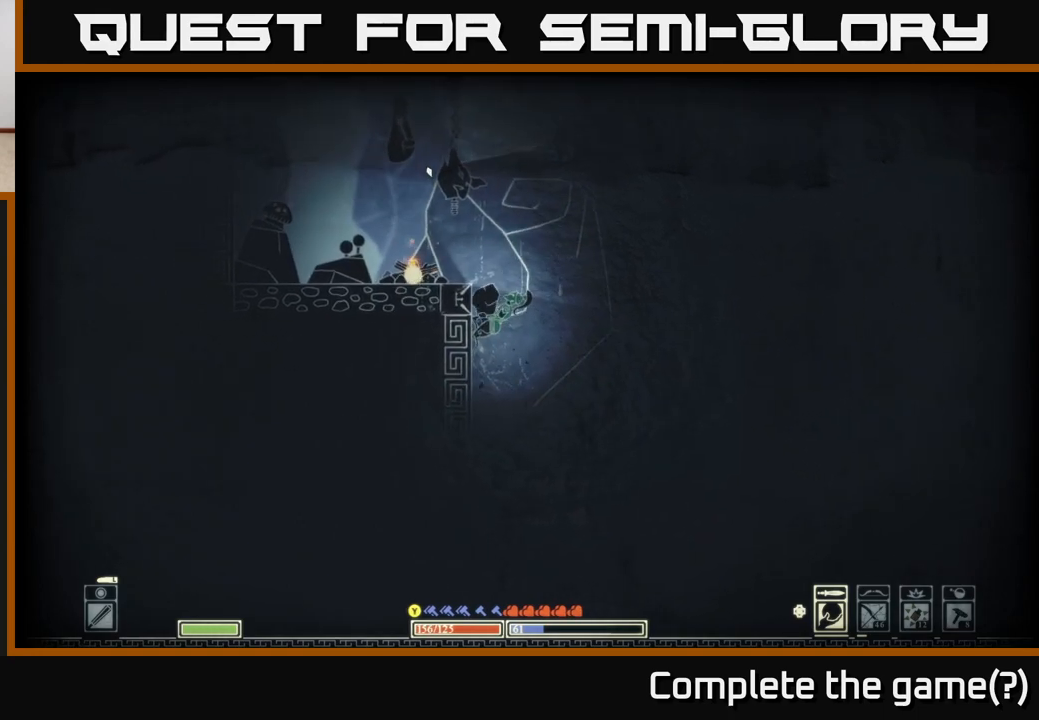
{"buttons": ["A"], "left_stick": "left", "right_stick": "center", "events": [[33, "A", "down"], [233, "A", "up"], [383, "A", "down"]]}
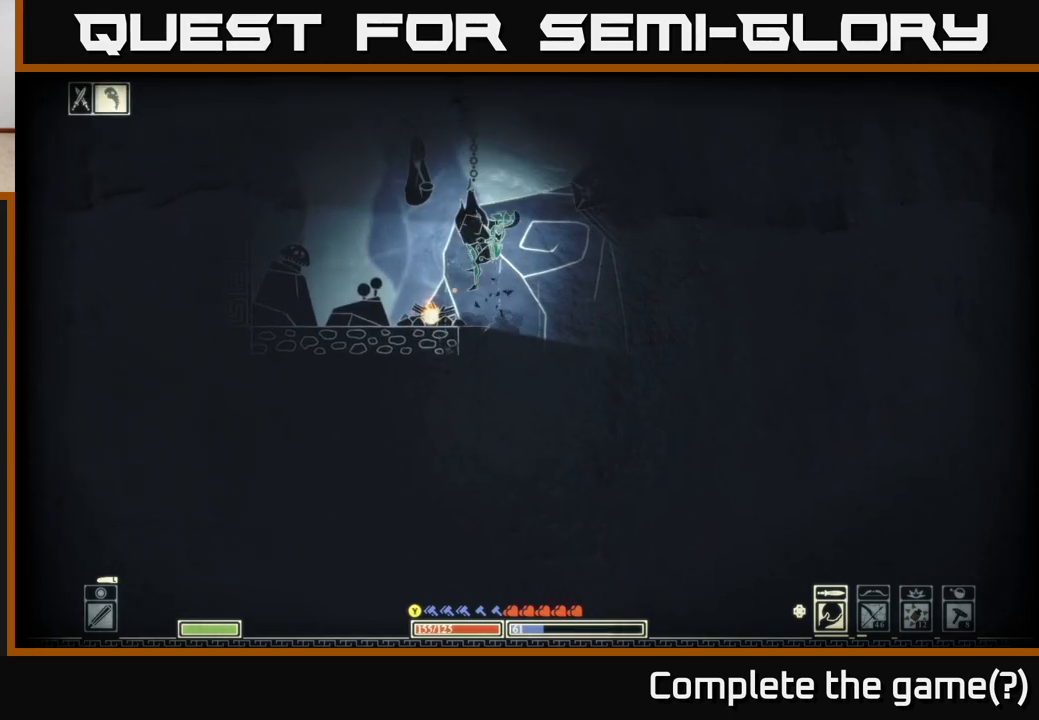
{"buttons": [], "left_stick": "center", "right_stick": "up-left", "events": [[50, "A", "up"], [250, "left_stick", "center"], [383, "right_stick", "up-left"]]}
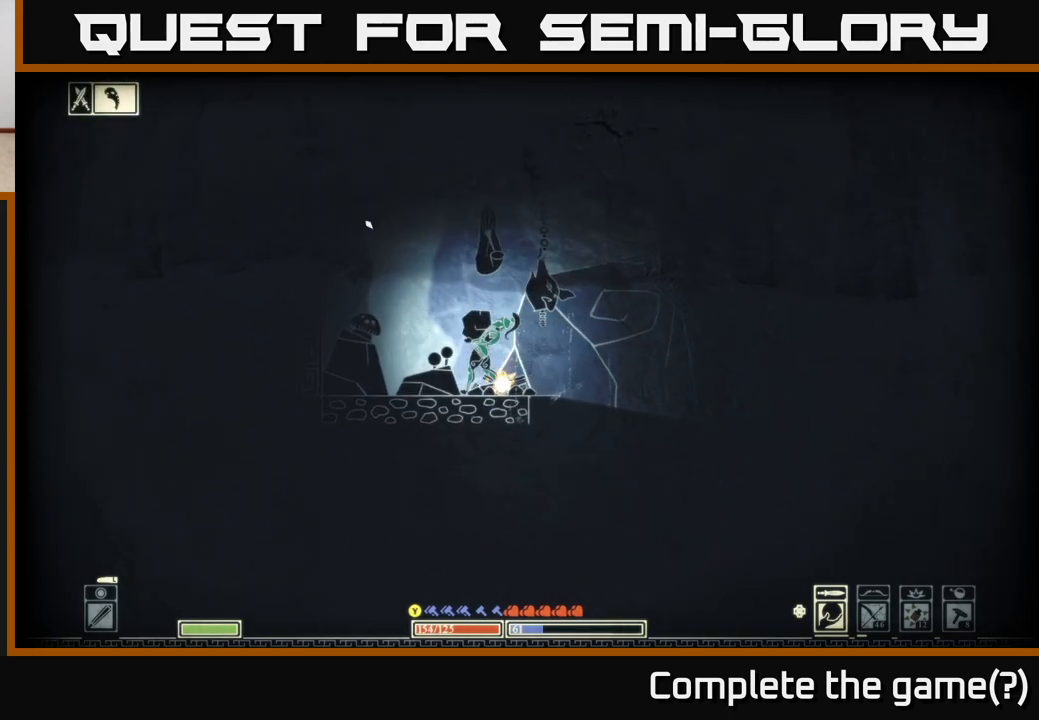
{"buttons": ["A"], "left_stick": "right", "right_stick": "center", "events": [[167, "right_stick", "center"], [250, "A", "down"], [483, "left_stick", "right"]]}
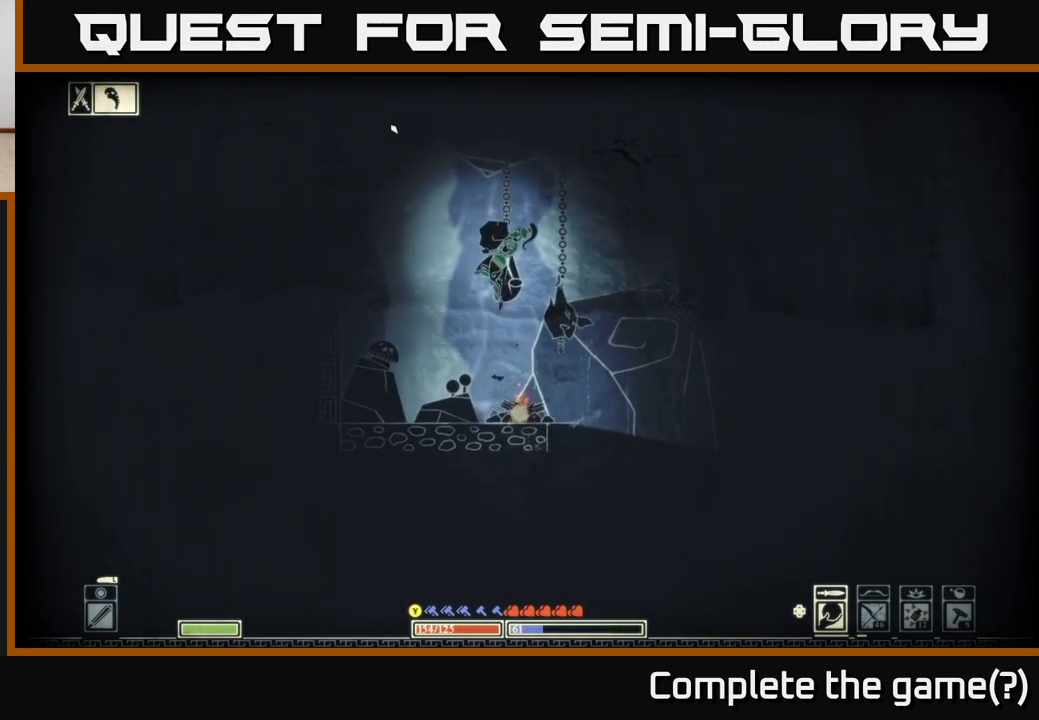
{"buttons": [], "left_stick": "center", "right_stick": "up-left", "events": [[100, "A", "up"], [183, "left_stick", "left"], [283, "left_stick", "center"], [367, "right_stick", "left"], [483, "right_stick", "up-left"]]}
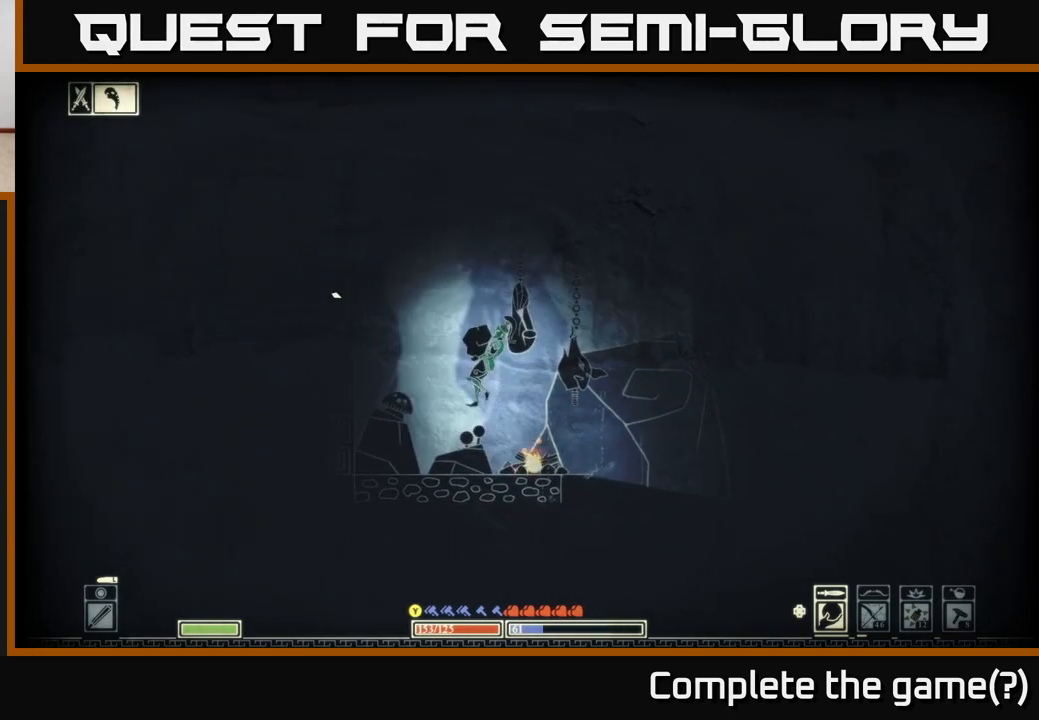
{"buttons": [], "left_stick": "center", "right_stick": "up-left", "events": [[200, "left_stick", "right"], [433, "left_stick", "center"]]}
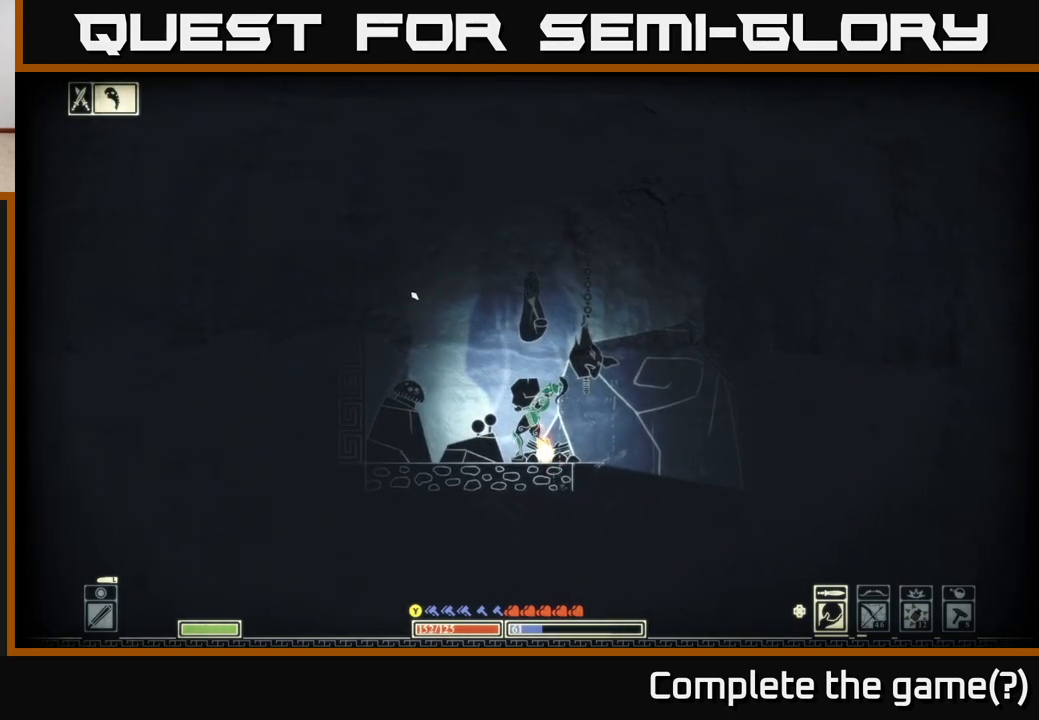
{"buttons": [], "left_stick": "center", "right_stick": "up-left", "events": []}
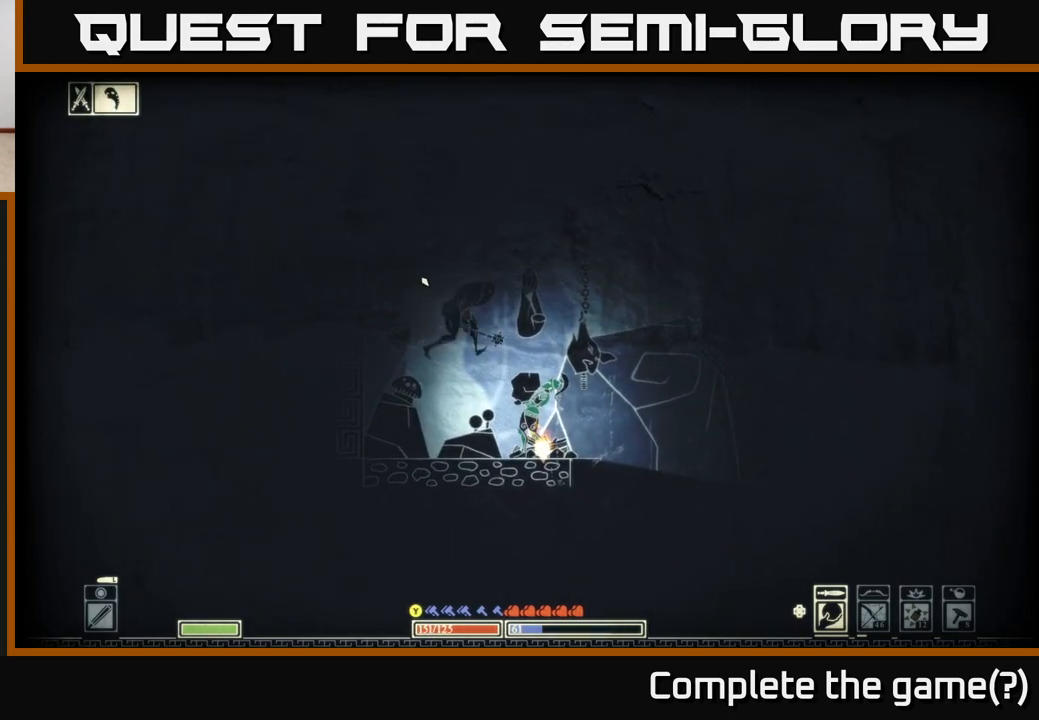
{"buttons": [], "left_stick": "left", "right_stick": "center", "events": [[133, "left_stick", "right"], [167, "right_stick", "center"], [300, "left_stick", "left"]]}
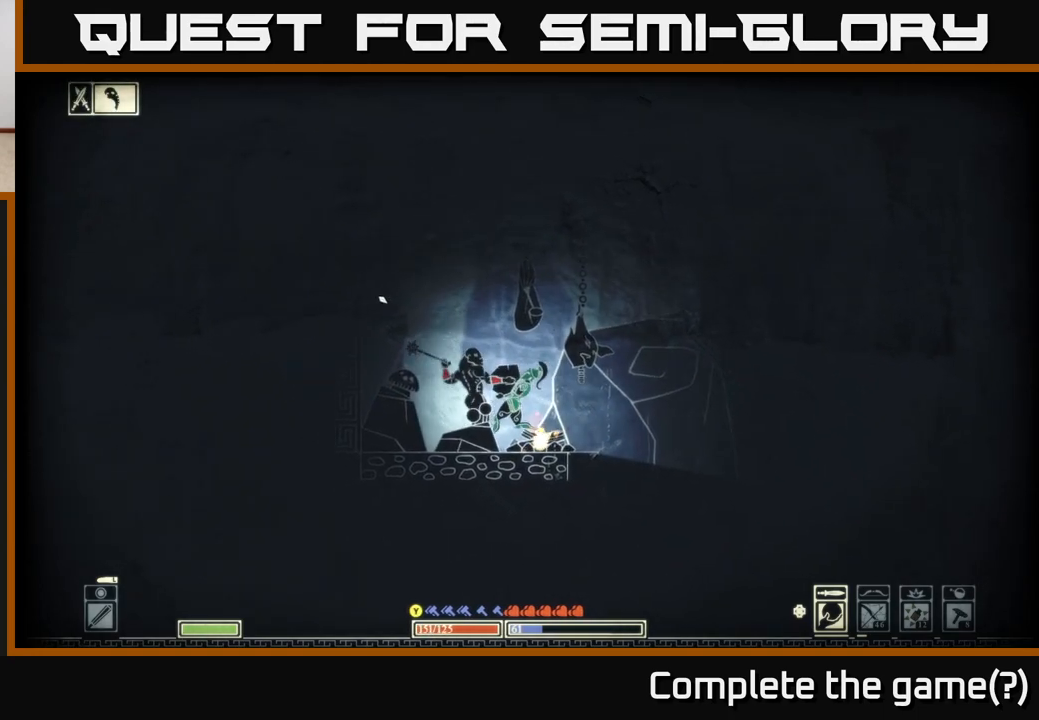
{"buttons": [], "left_stick": "left", "right_stick": "center", "events": [[283, "right_stick", "left"], [500, "right_stick", "center"]]}
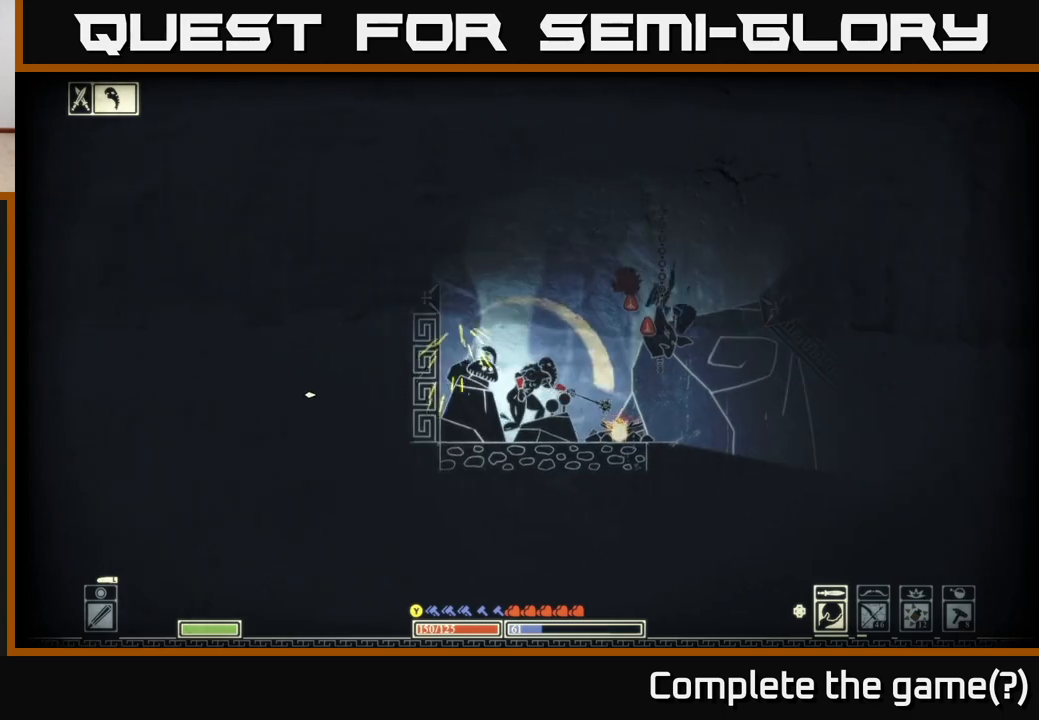
{"buttons": [], "left_stick": "left", "right_stick": "right", "events": [[100, "right_stick", "right"], [167, "R2", "down"], [167, "left_stick", "center"], [217, "left_stick", "right"], [267, "R2", "up"], [283, "left_stick", "center"], [400, "left_stick", "left"]]}